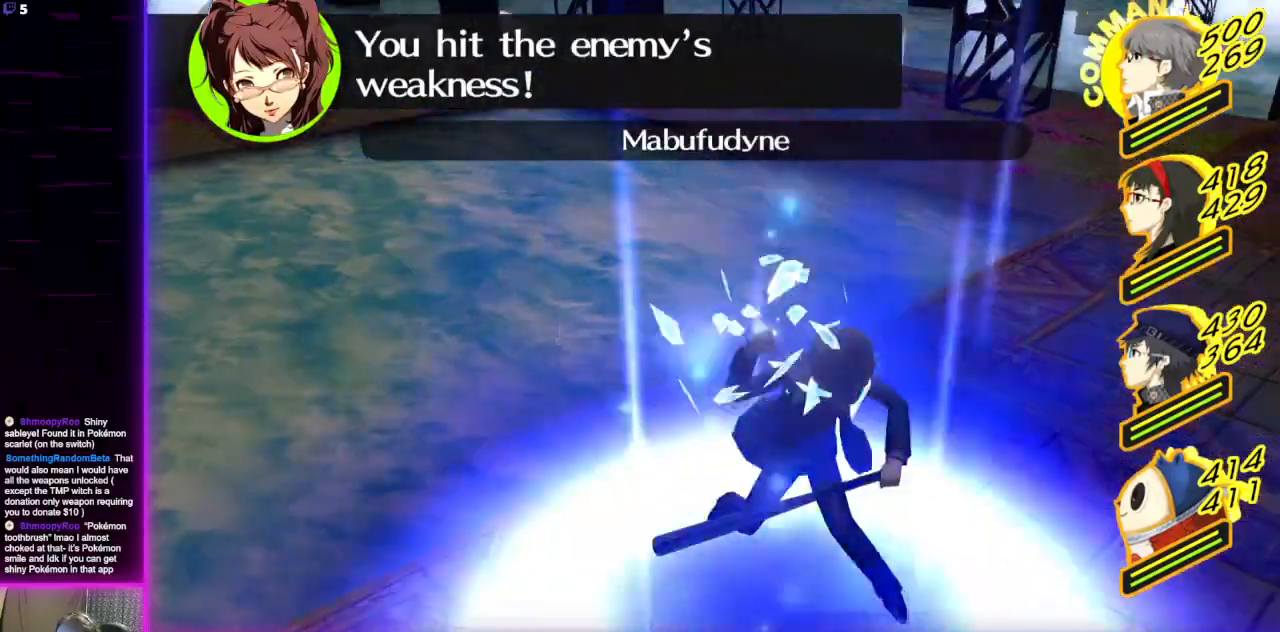
Gameplay with a controller (Xbox layout); each line is a JSON object with the inputs held at the frame after it. "events" lists button and stick changes between this image and that frame as [ms after this image, input, new state], when the widget could be followed in between.
{"buttons": [], "left_stick": "center", "right_stick": "center", "events": []}
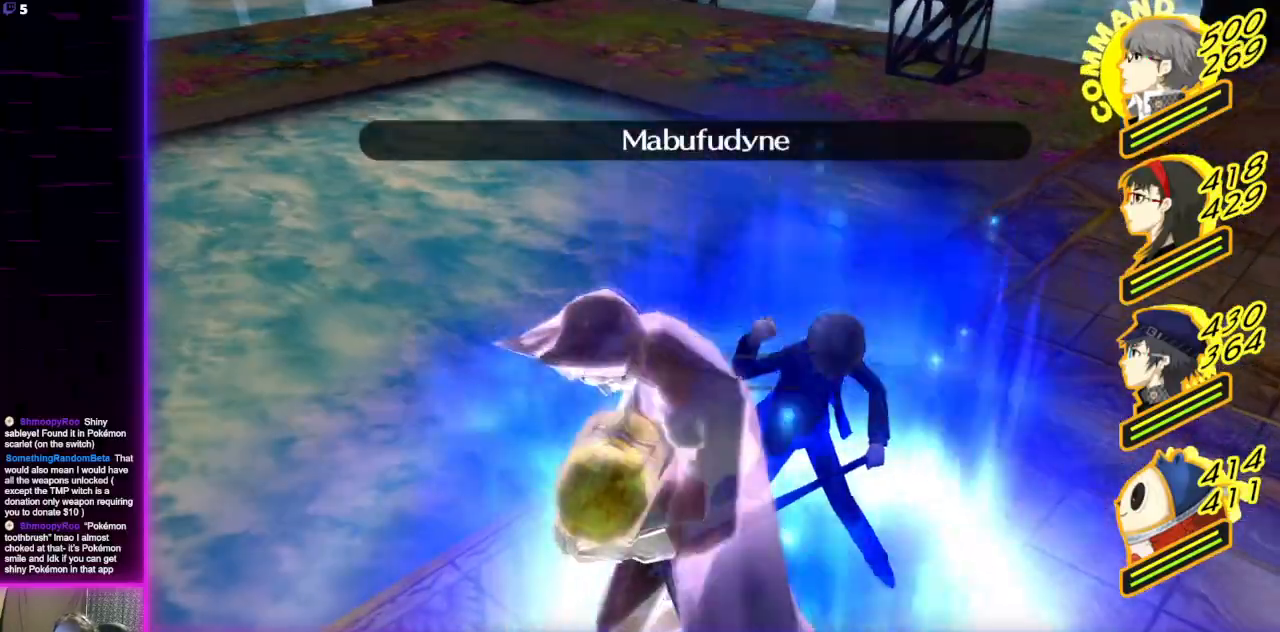
{"buttons": [], "left_stick": "center", "right_stick": "center", "events": []}
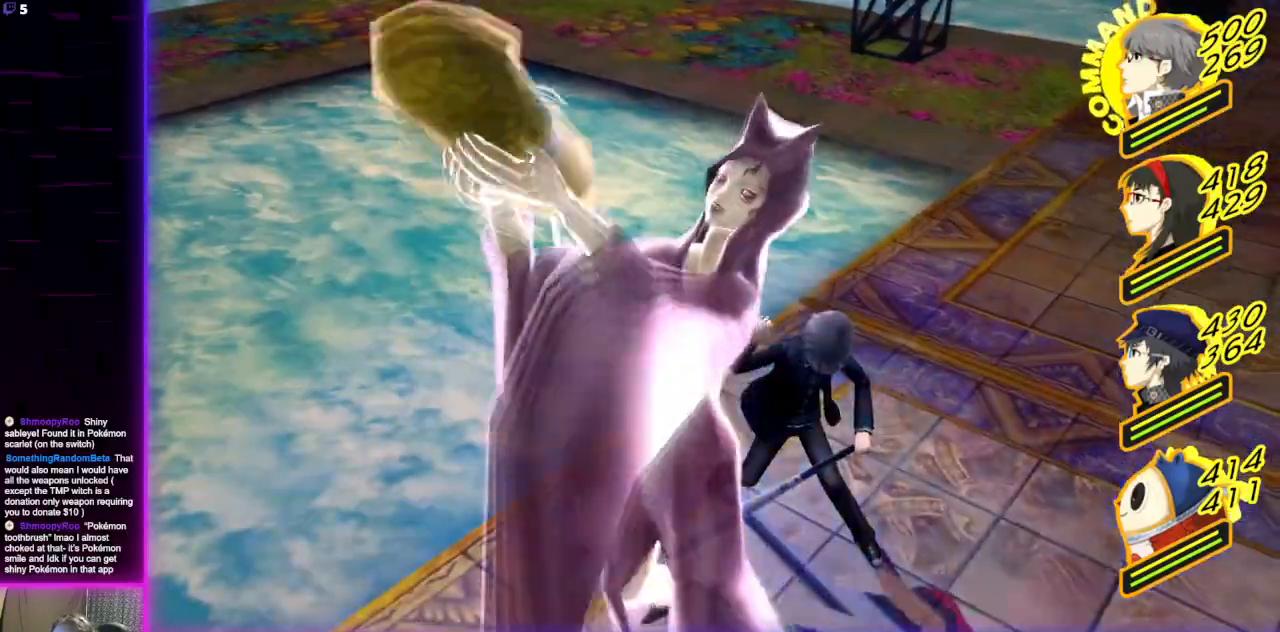
{"buttons": [], "left_stick": "center", "right_stick": "center", "events": []}
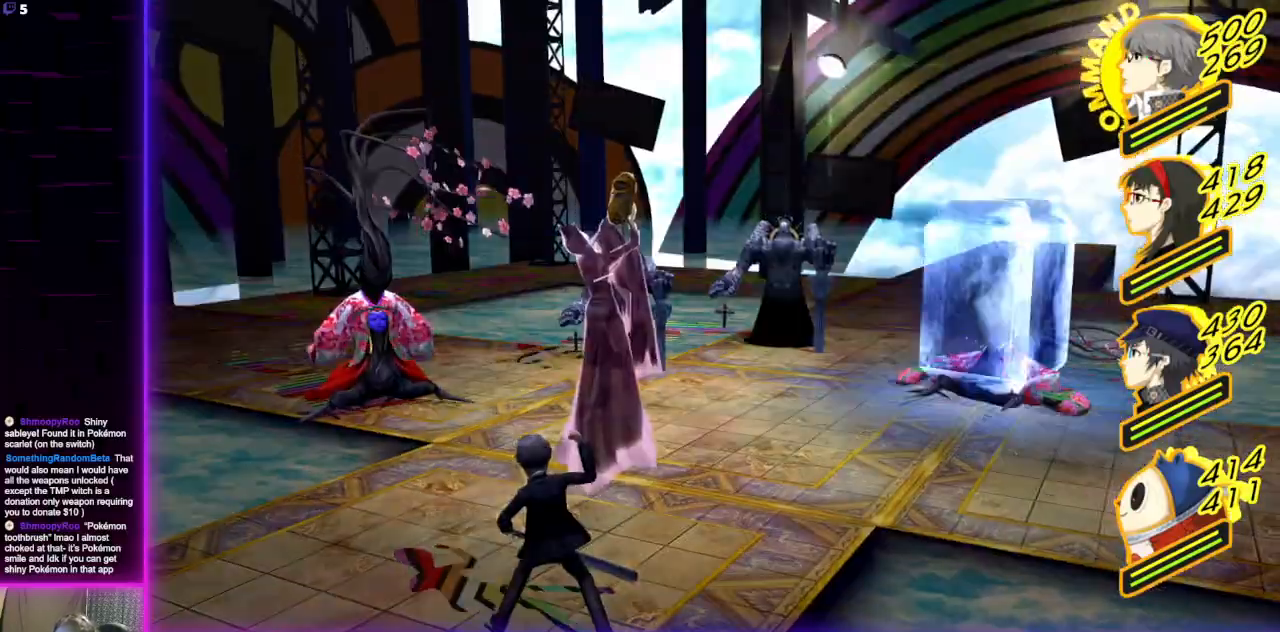
{"buttons": [], "left_stick": "center", "right_stick": "center", "events": []}
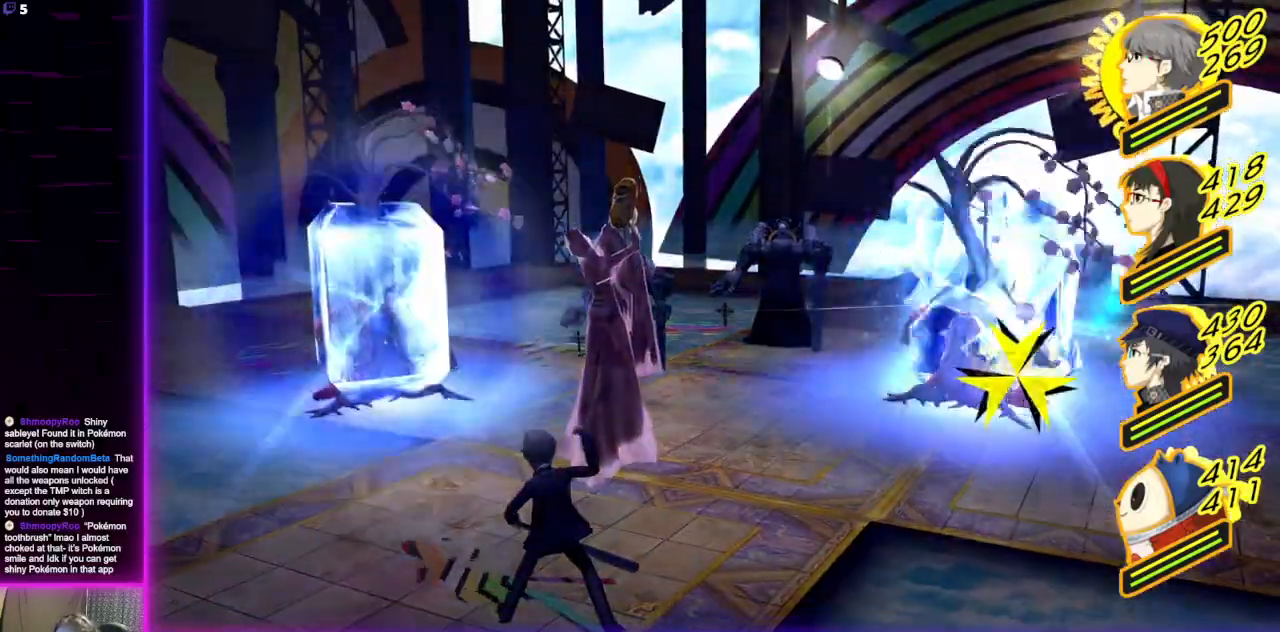
{"buttons": [], "left_stick": "center", "right_stick": "center", "events": []}
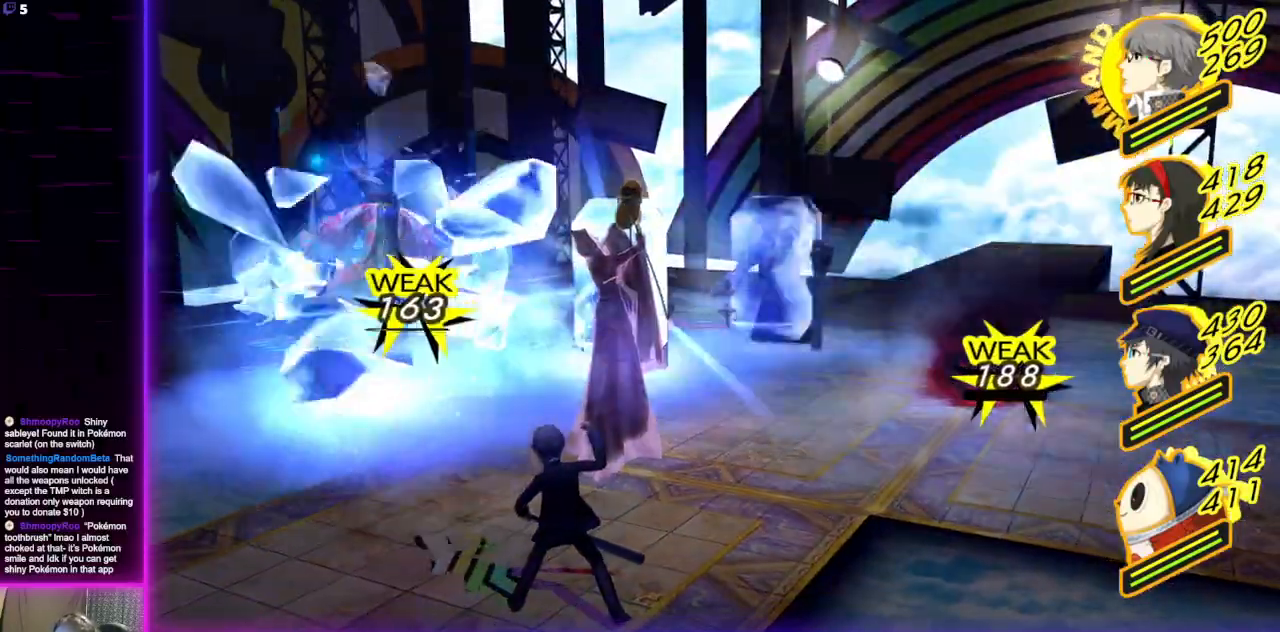
{"buttons": [], "left_stick": "center", "right_stick": "center", "events": []}
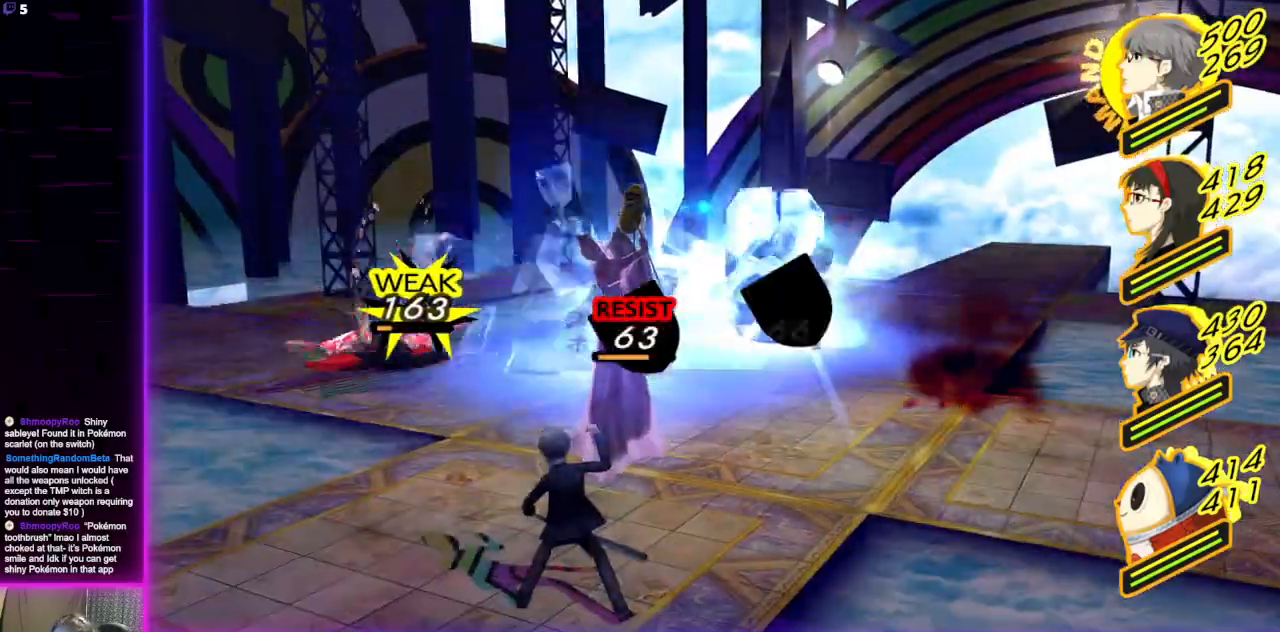
{"buttons": [], "left_stick": "center", "right_stick": "center", "events": []}
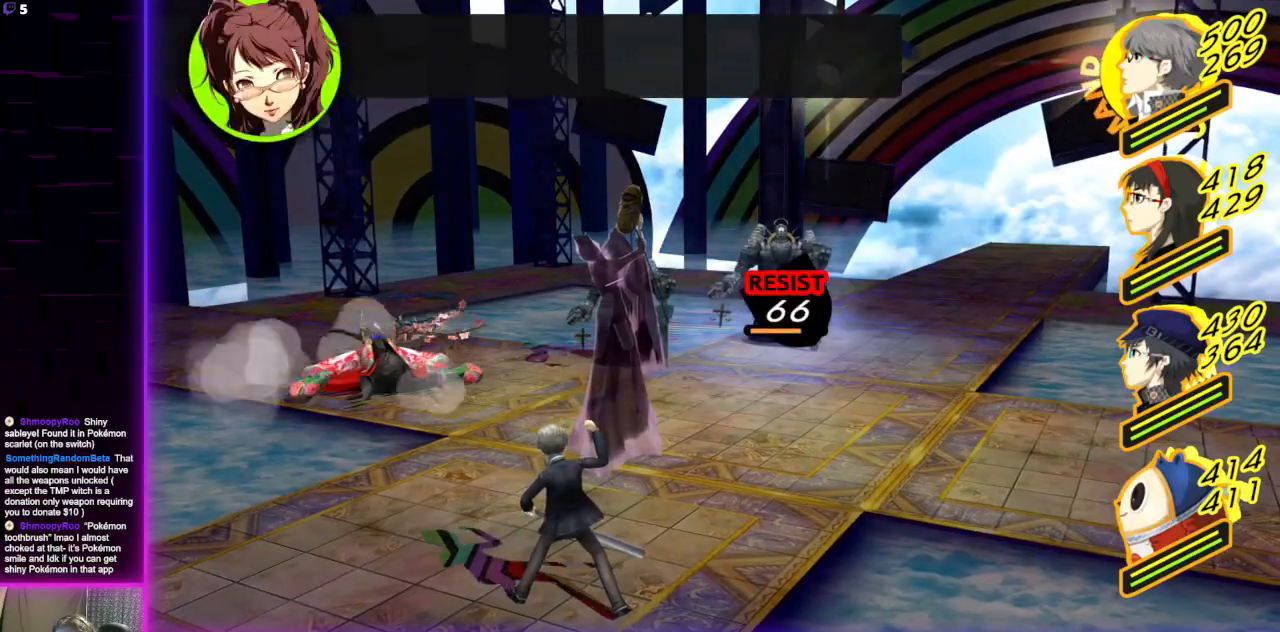
{"buttons": [], "left_stick": "center", "right_stick": "center", "events": []}
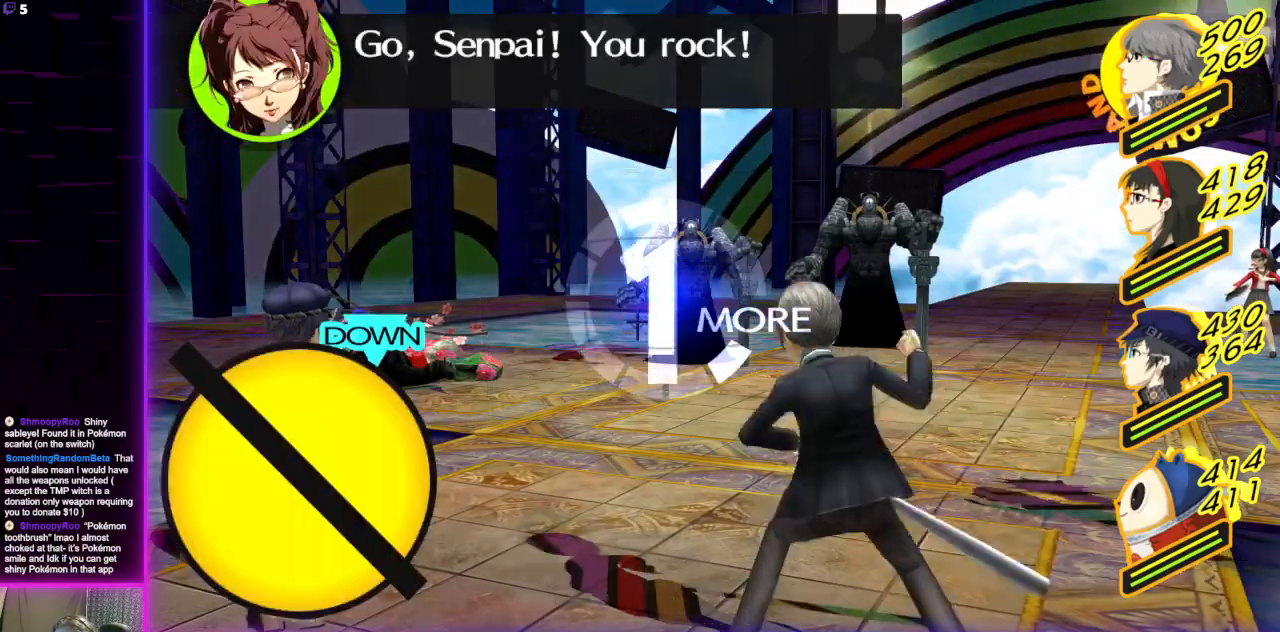
{"buttons": ["L1"], "left_stick": "center", "right_stick": "center", "events": [[467, "L1", "down"]]}
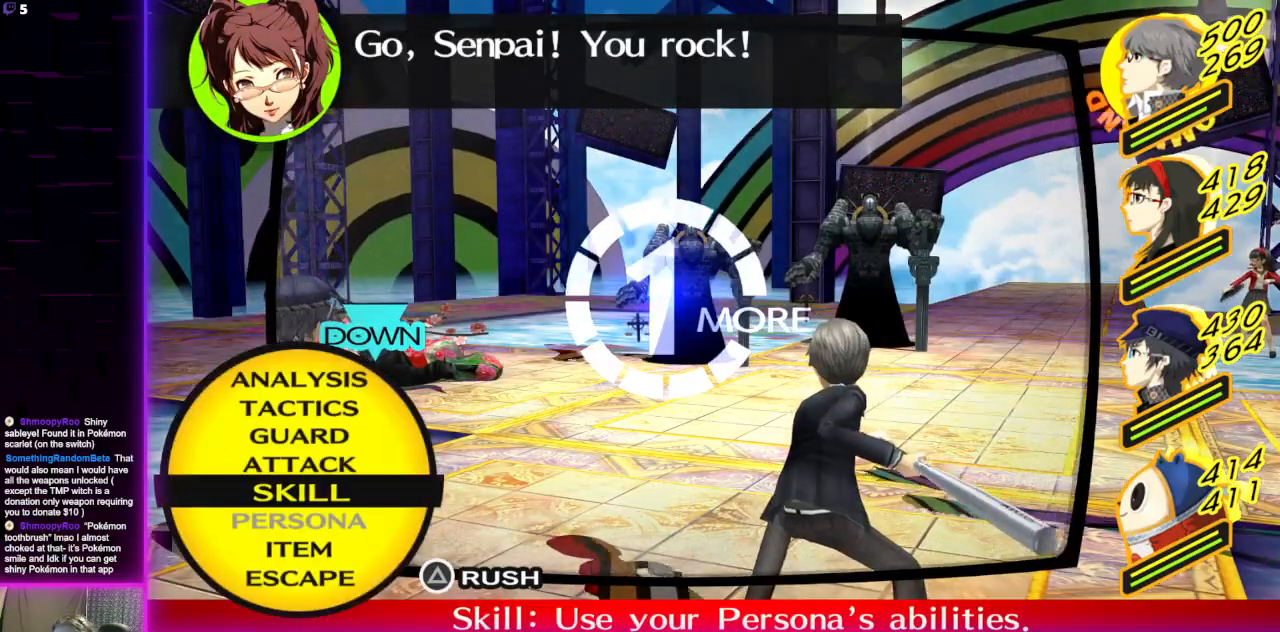
{"buttons": [], "left_stick": "center", "right_stick": "center", "events": [[66, "L1", "up"], [200, "DPAD_RIGHT", "down"], [333, "DPAD_RIGHT", "up"]]}
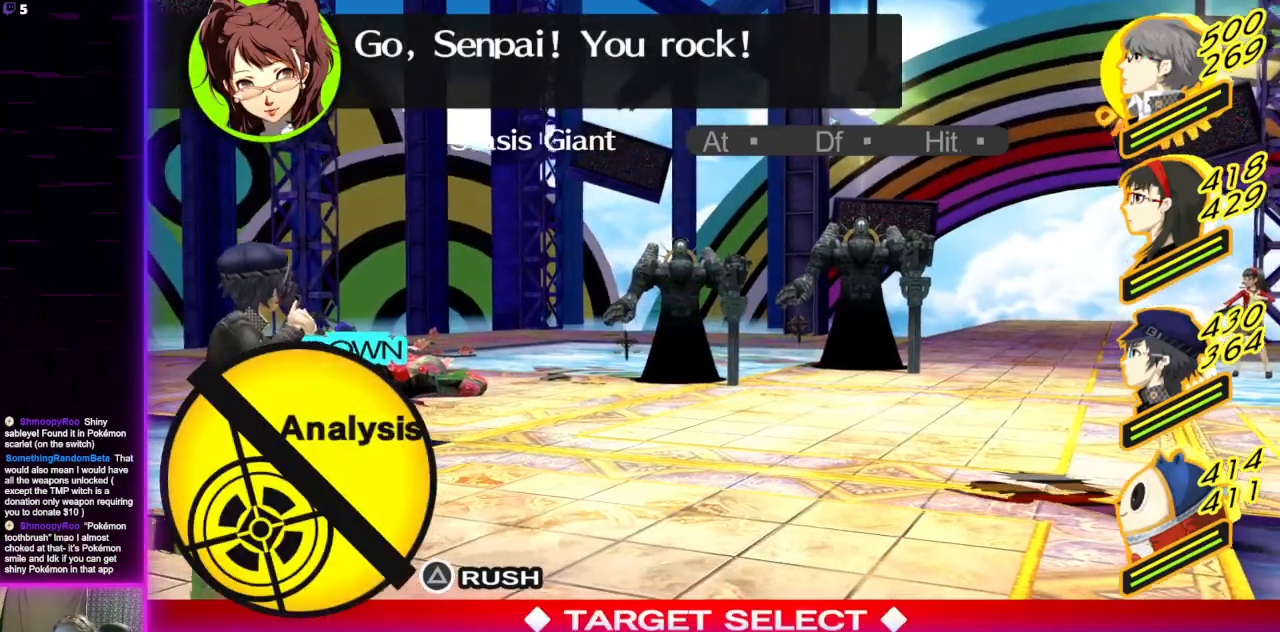
{"buttons": [], "left_stick": "center", "right_stick": "center", "events": [[33, "DPAD_LEFT", "down"], [100, "DPAD_LEFT", "up"], [234, "A", "down"], [300, "A", "up"]]}
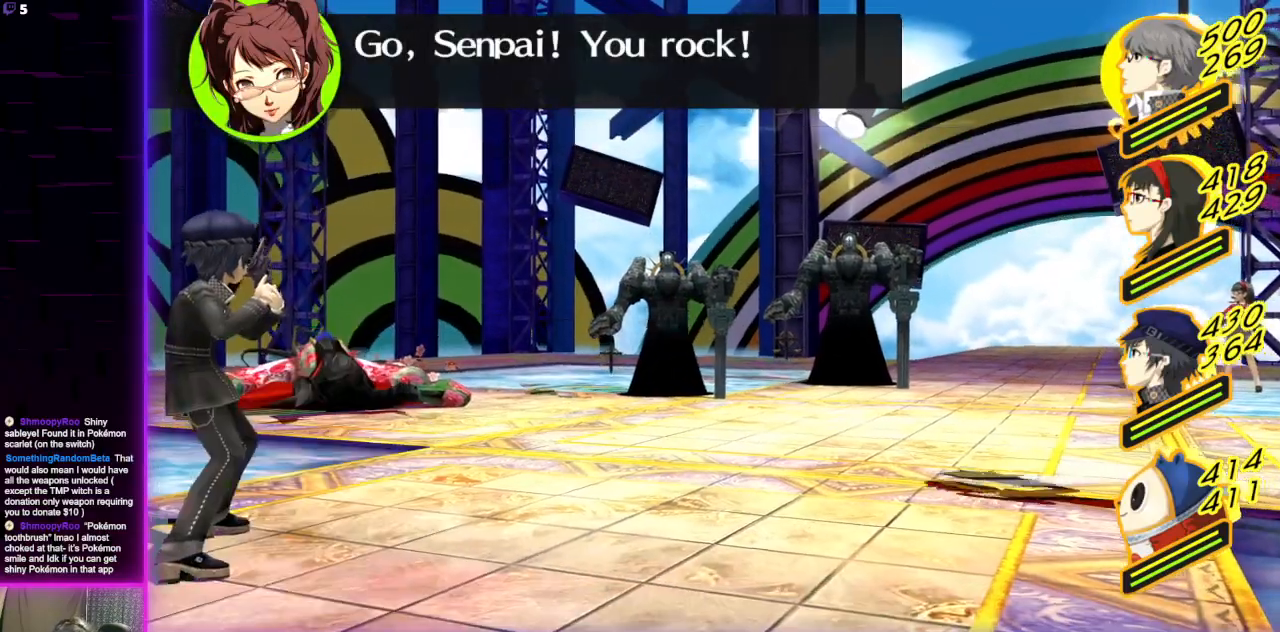
{"buttons": [], "left_stick": "center", "right_stick": "center", "events": []}
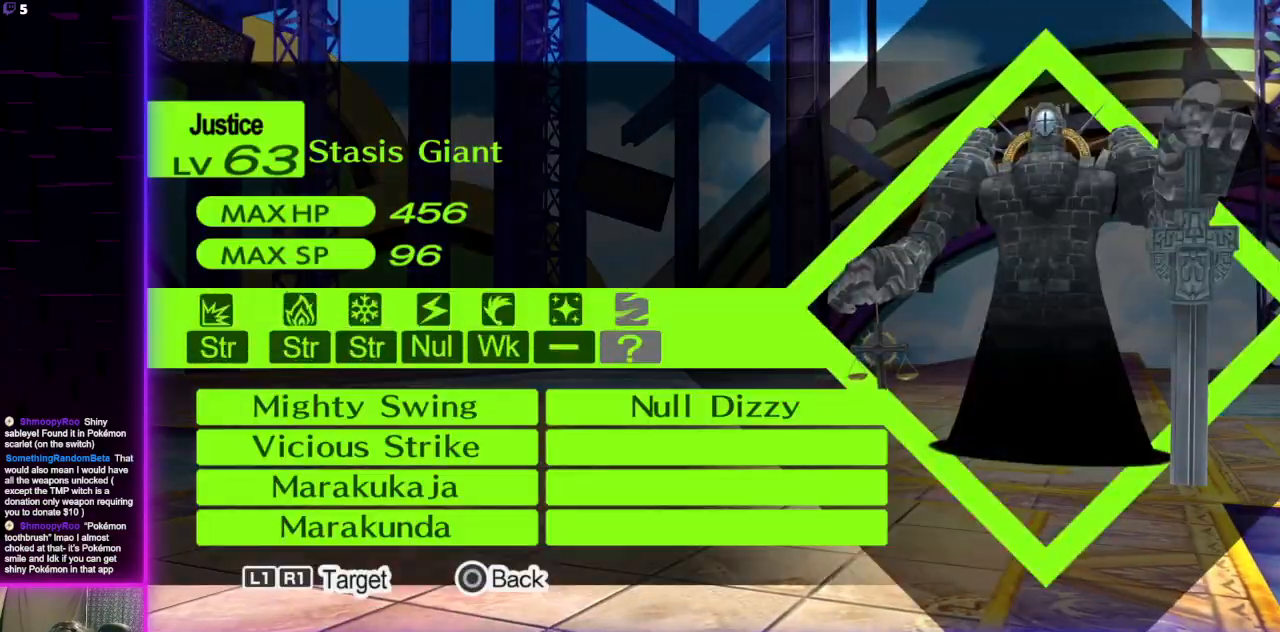
{"buttons": [], "left_stick": "center", "right_stick": "center", "events": [[234, "B", "down"], [367, "B", "up"]]}
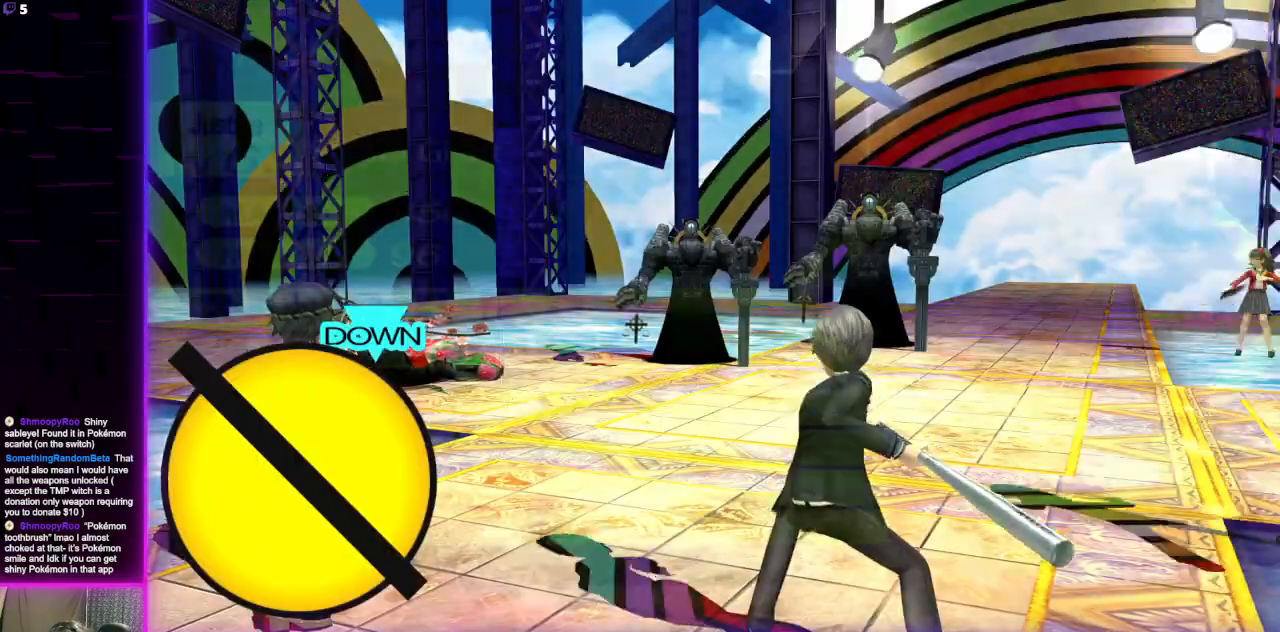
{"buttons": [], "left_stick": "center", "right_stick": "center", "events": [[200, "DPAD_DOWN", "down"], [333, "DPAD_DOWN", "up"]]}
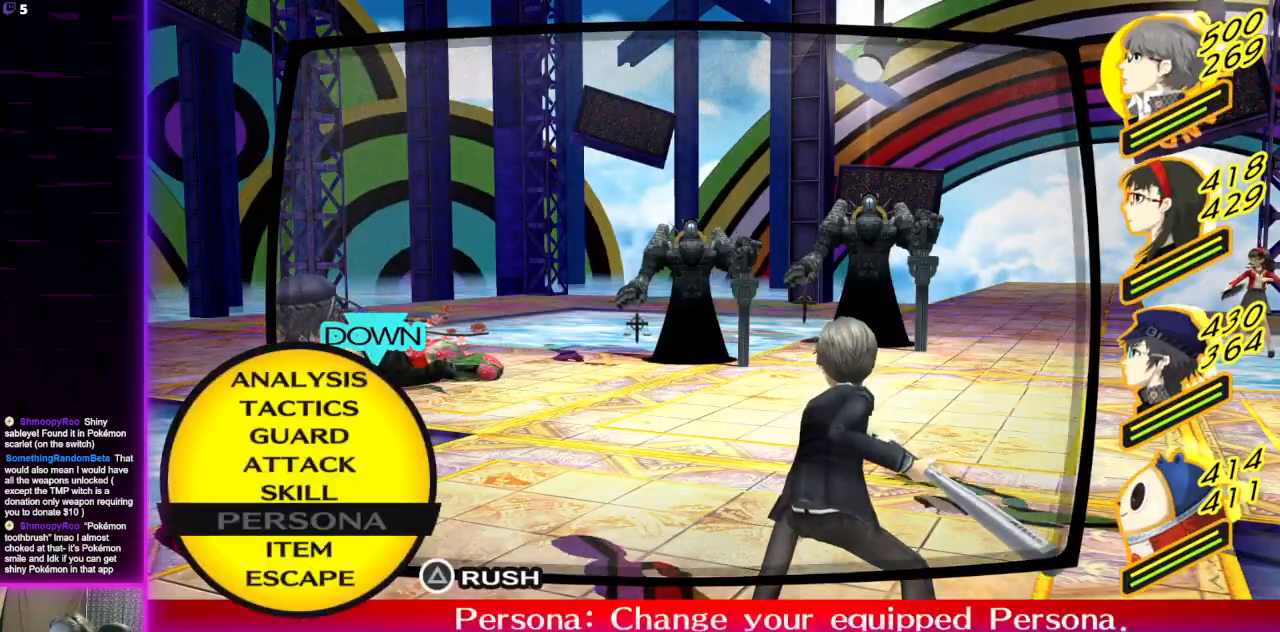
{"buttons": ["DPAD_UP"], "left_stick": "center", "right_stick": "center", "events": [[434, "DPAD_UP", "down"]]}
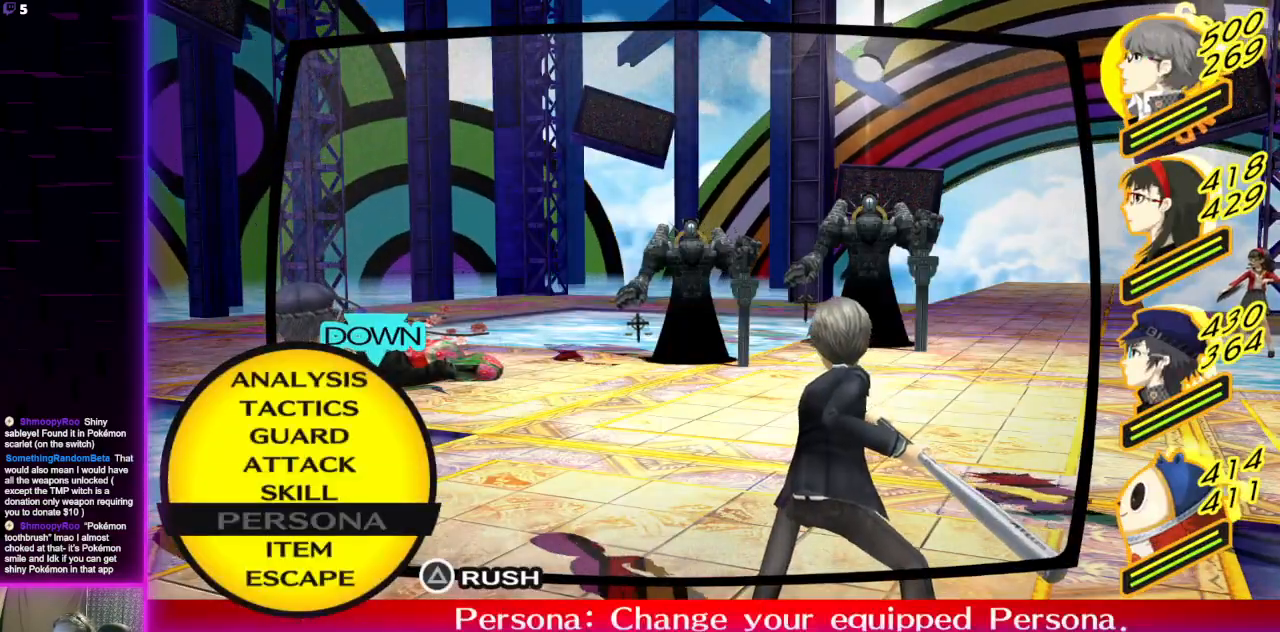
{"buttons": [], "left_stick": "center", "right_stick": "center", "events": [[66, "DPAD_UP", "up"], [300, "A", "down"], [433, "A", "up"]]}
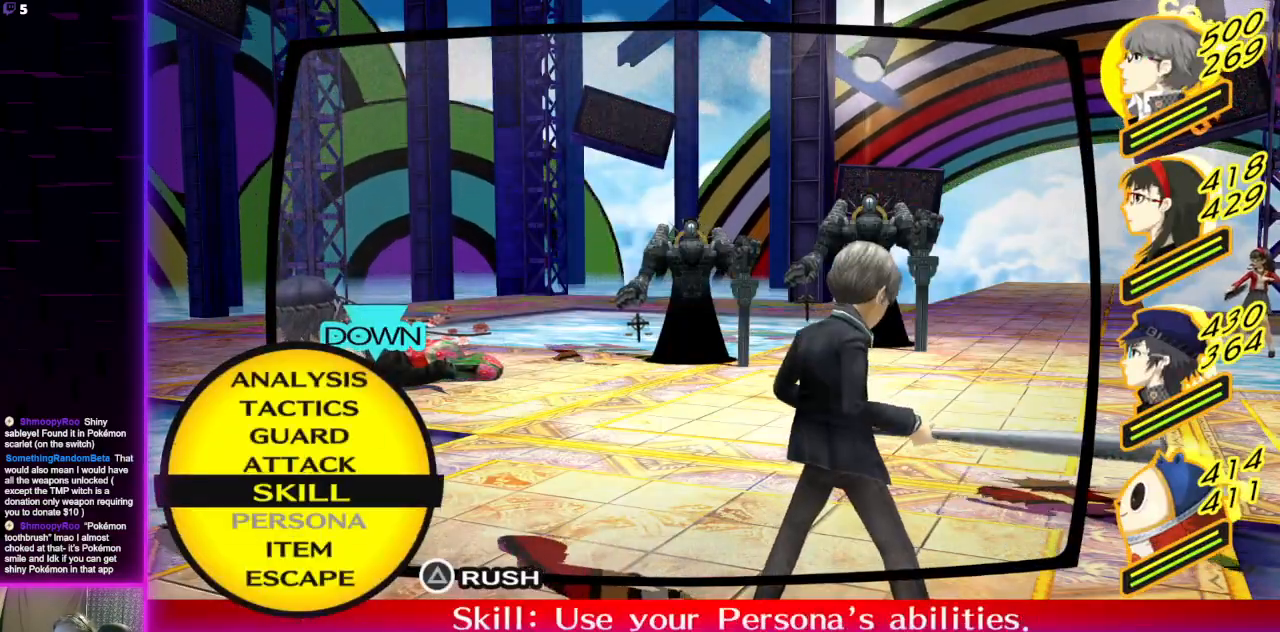
{"buttons": [], "left_stick": "center", "right_stick": "center", "events": []}
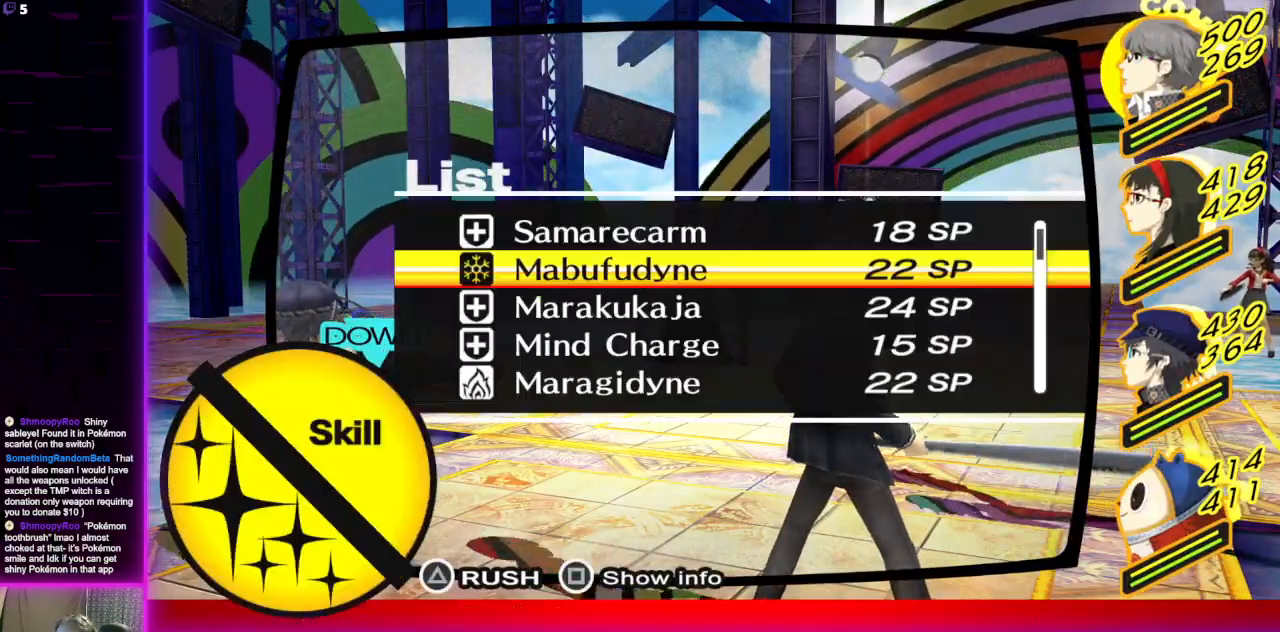
{"buttons": ["A"], "left_stick": "center", "right_stick": "center", "events": [[66, "B", "down"], [166, "B", "up"], [267, "DPAD_UP", "down"], [367, "DPAD_UP", "up"], [433, "A", "down"]]}
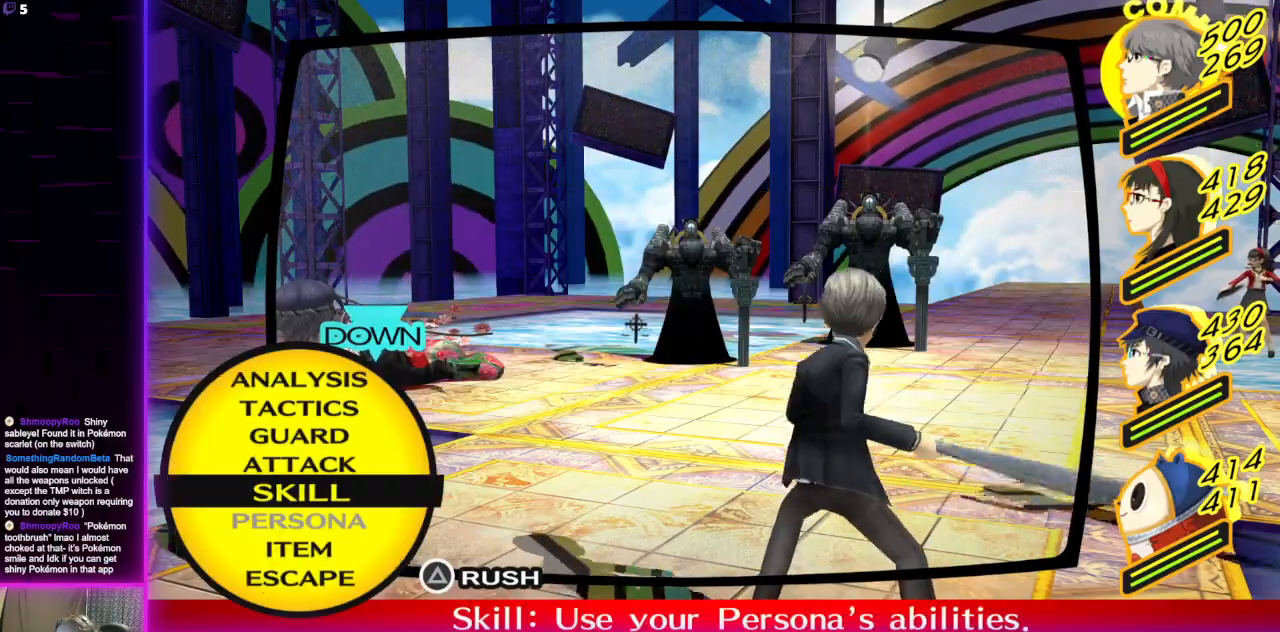
{"buttons": ["A"], "left_stick": "center", "right_stick": "center", "events": [[100, "A", "up"], [200, "DPAD_LEFT", "down"], [300, "DPAD_LEFT", "up"], [434, "A", "down"]]}
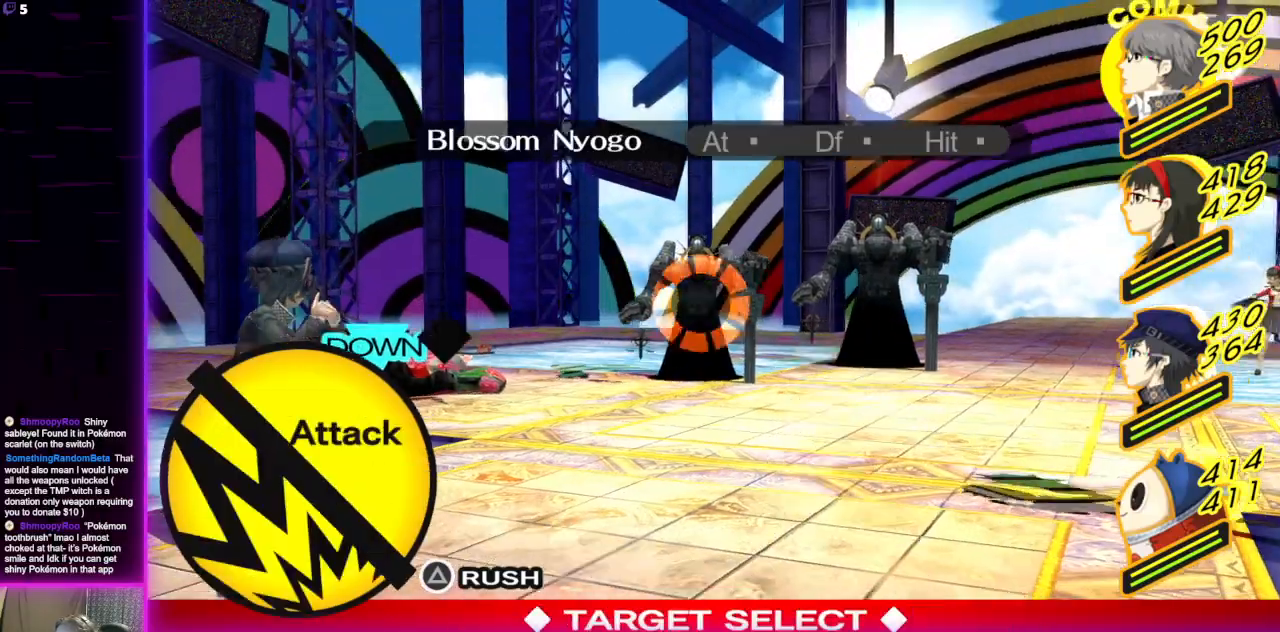
{"buttons": [], "left_stick": "center", "right_stick": "center", "events": [[66, "A", "up"]]}
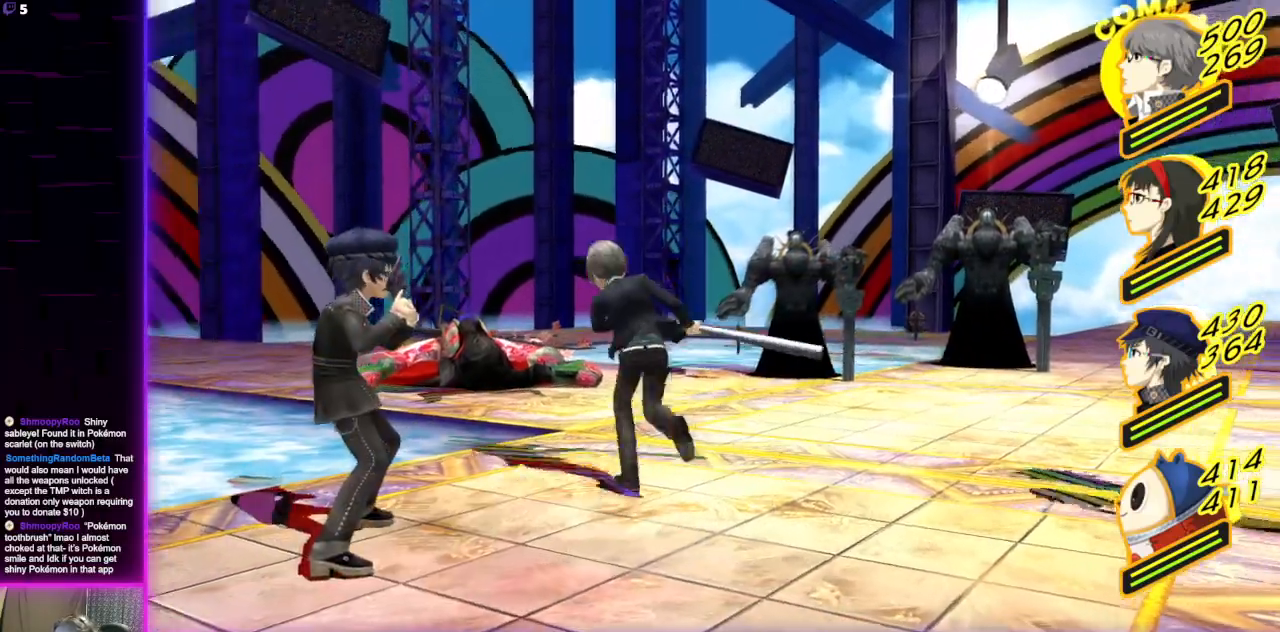
{"buttons": [], "left_stick": "center", "right_stick": "center", "events": []}
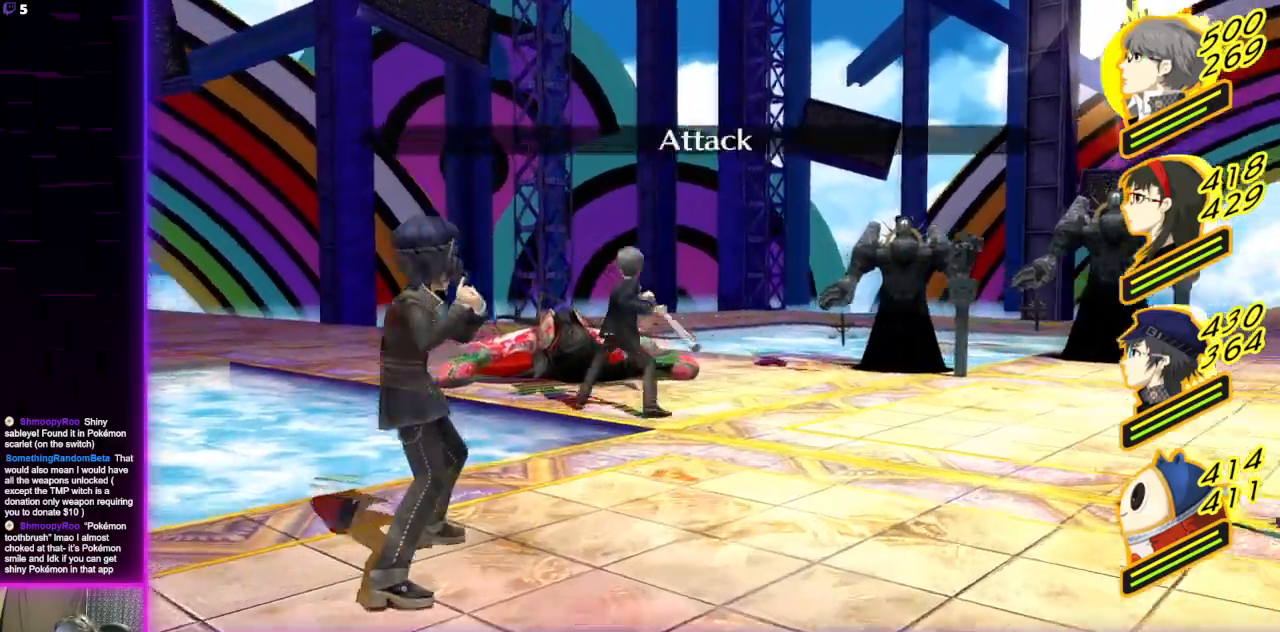
{"buttons": [], "left_stick": "center", "right_stick": "center", "events": []}
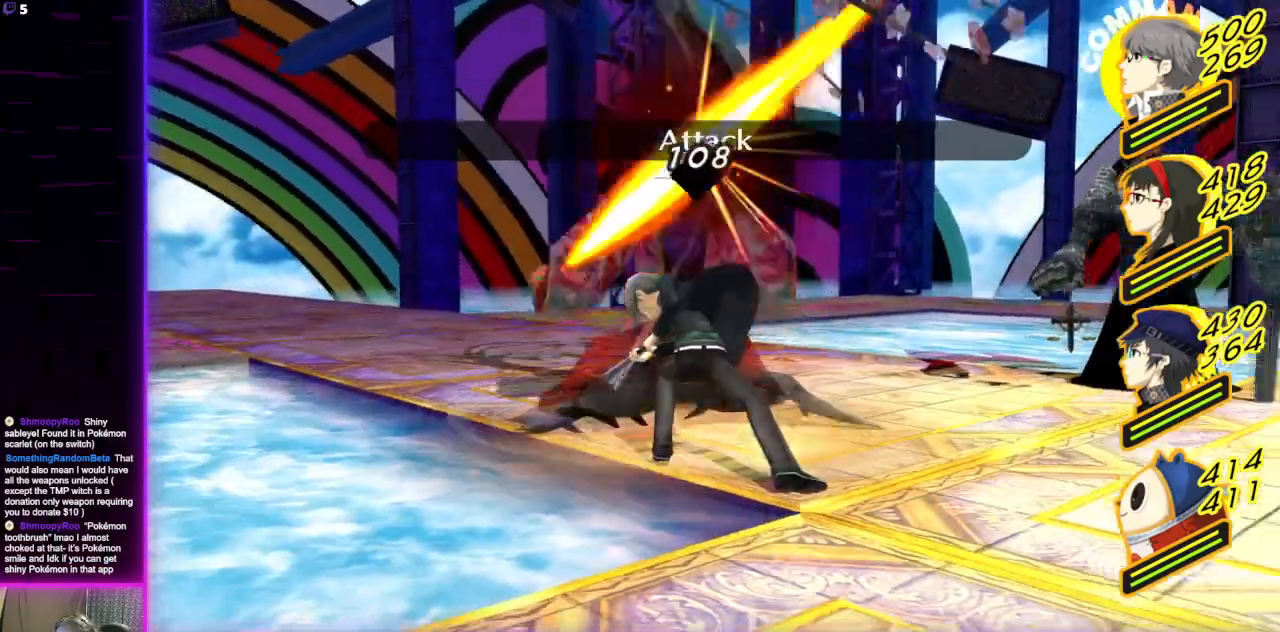
{"buttons": [], "left_stick": "center", "right_stick": "center", "events": []}
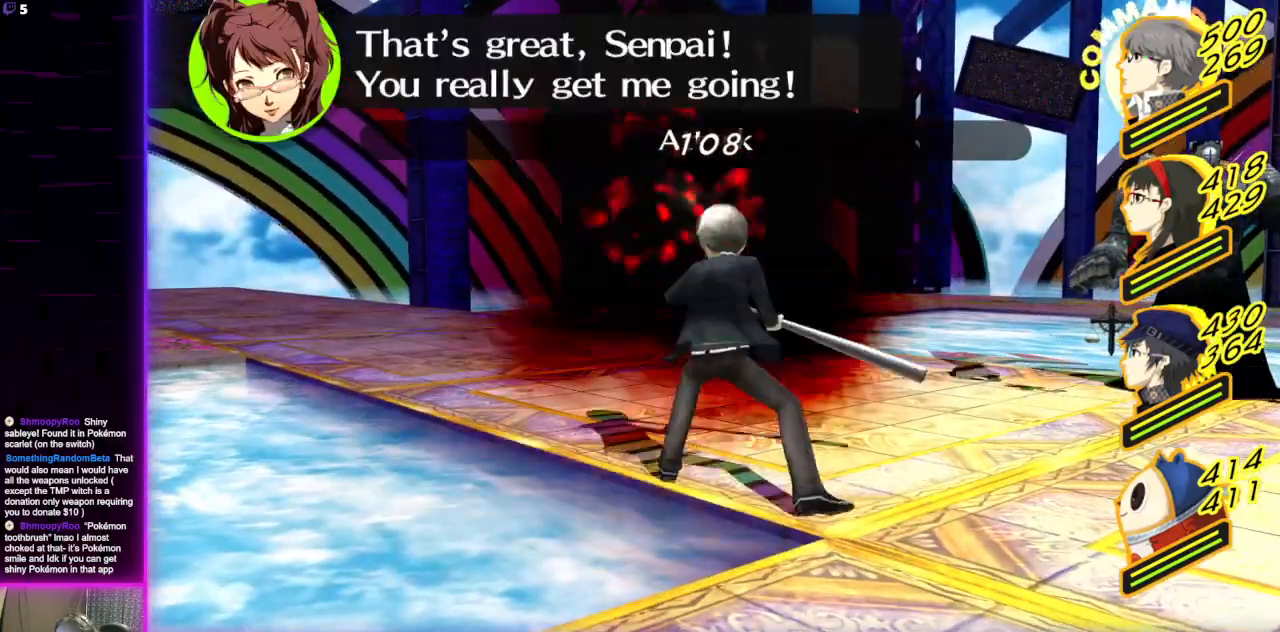
{"buttons": [], "left_stick": "center", "right_stick": "center", "events": []}
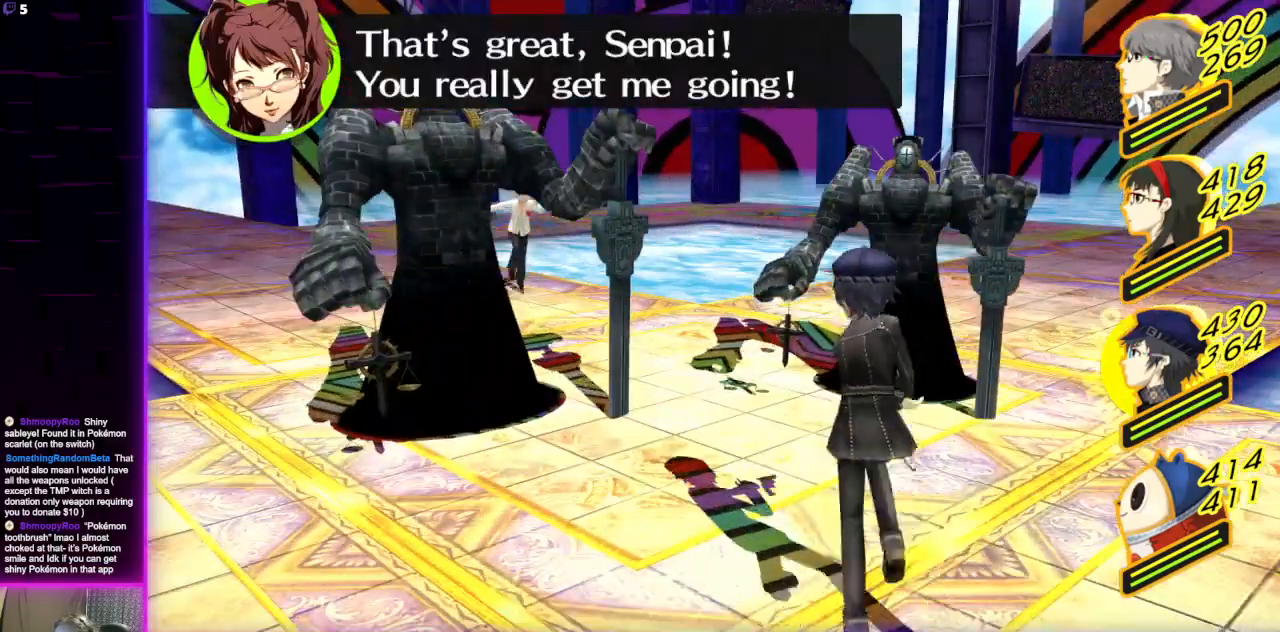
{"buttons": ["A"], "left_stick": "center", "right_stick": "center", "events": [[501, "A", "down"]]}
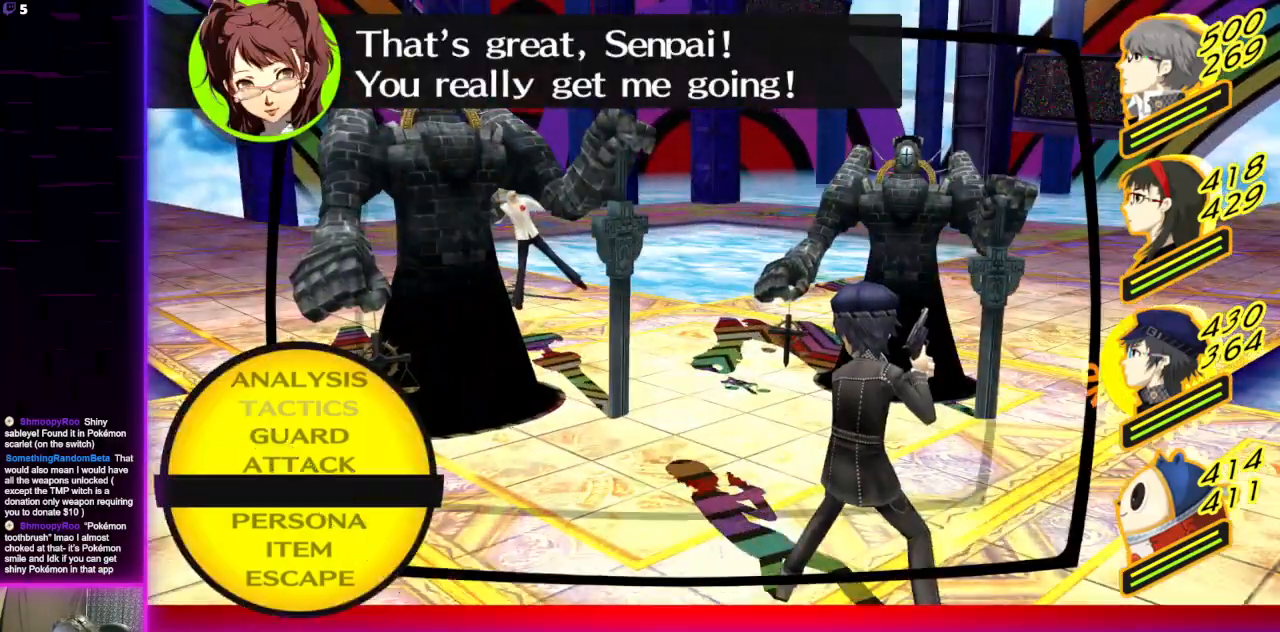
{"buttons": [], "left_stick": "center", "right_stick": "center", "events": [[100, "A", "up"]]}
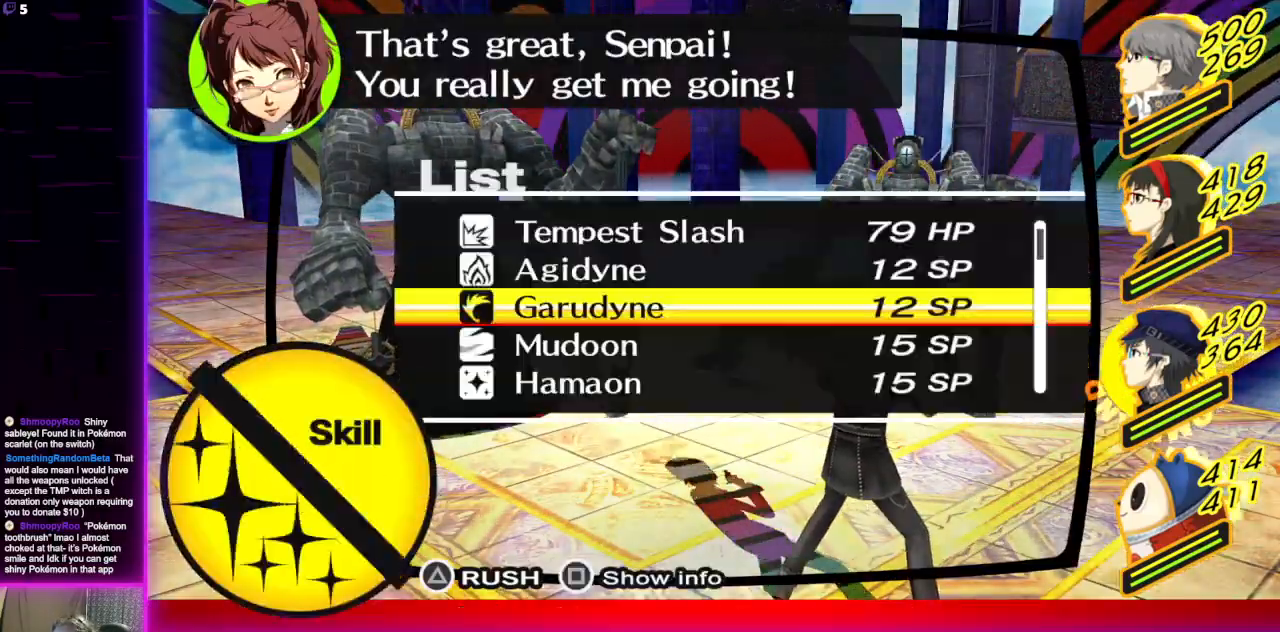
{"buttons": ["A"], "left_stick": "center", "right_stick": "center", "events": [[134, "A", "down"], [234, "A", "up"], [434, "A", "down"]]}
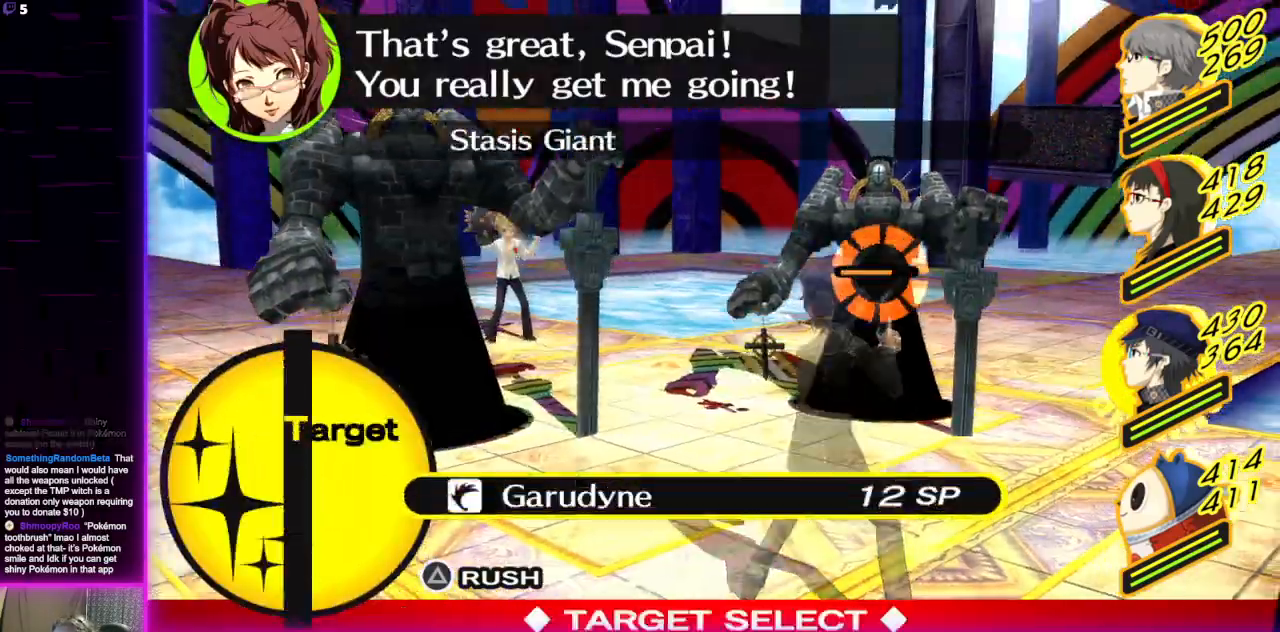
{"buttons": [], "left_stick": "center", "right_stick": "center", "events": [[33, "A", "up"]]}